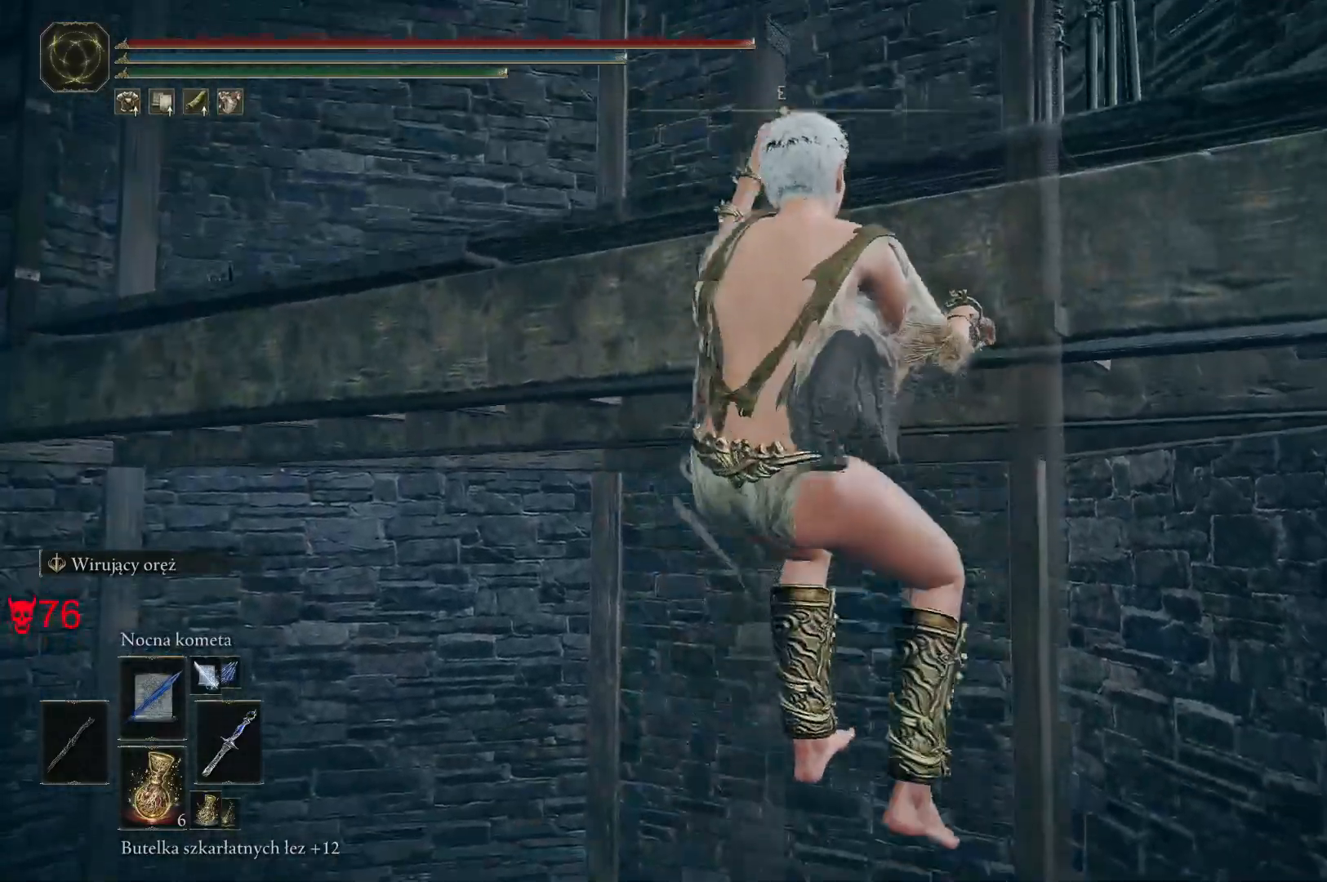
Gameplay with keyboard and mouse; each line is a JSON object with the keys and mouse buttons held at the frame after it. "events" lists presses ("down") and releases ("up") of "a", "ctrl", "d", "e", "q", "s", "shift", "space", "w", "mouse_left", "mouse_wheel", "mouse_right", "mouse_mb4" and "mouse_mb5" between this image and that frame as [ms after this image, input, new state], when the widget could be followed in between. "mouse_left", "mouse_wheel", "mouse_right", "mouse_mb4", "mouse_mb5" = the "left", "wheel", "right", "mb4", "mb5" buttons of the "mouse" list. No other keys are recorded. "wheel" means that the mouse wheel is clicked or scrolled. Mouse movement is not recorded.
{"keys": ["space", "w"], "mouse": [], "events": []}
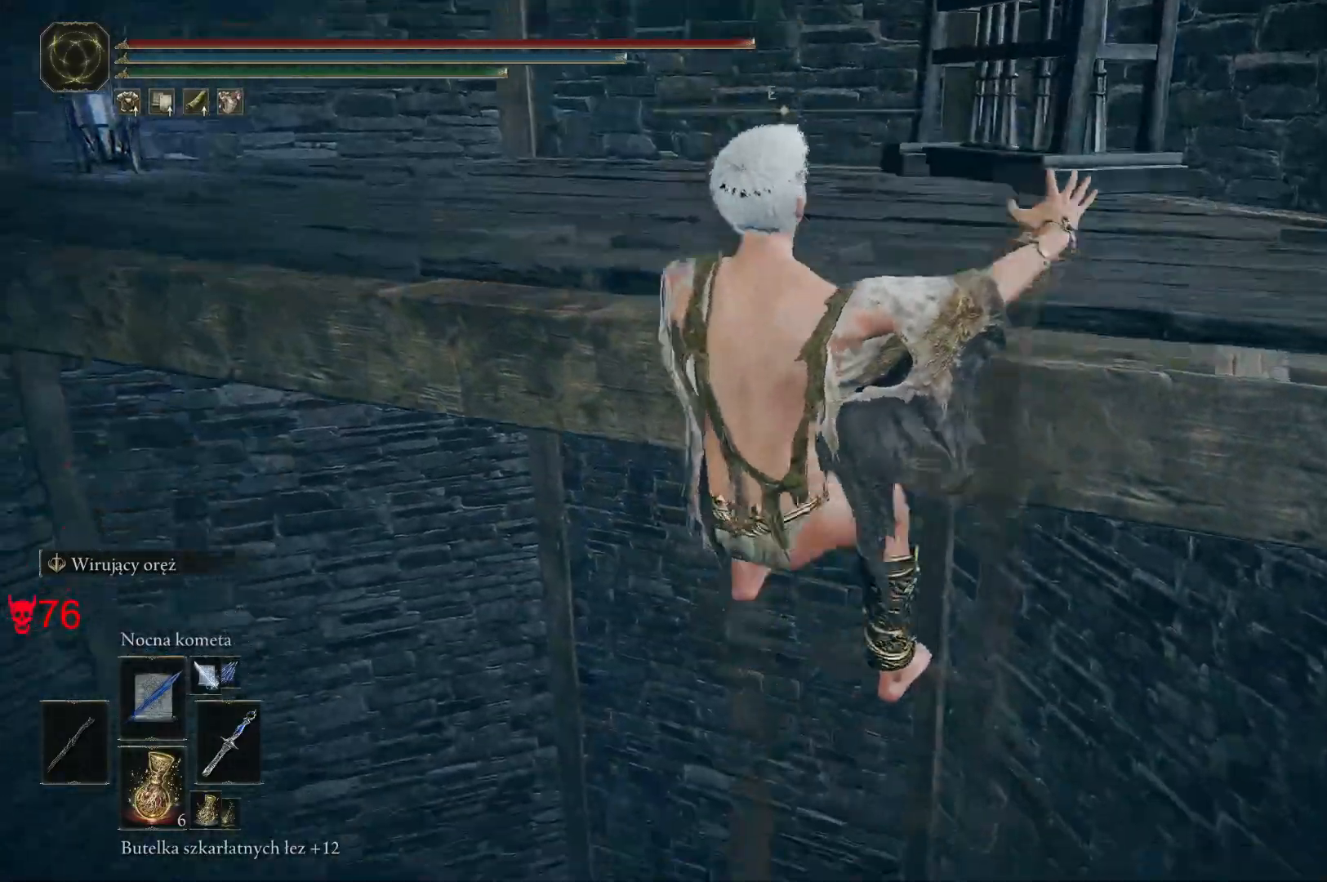
{"keys": ["space", "w"], "mouse": [], "events": []}
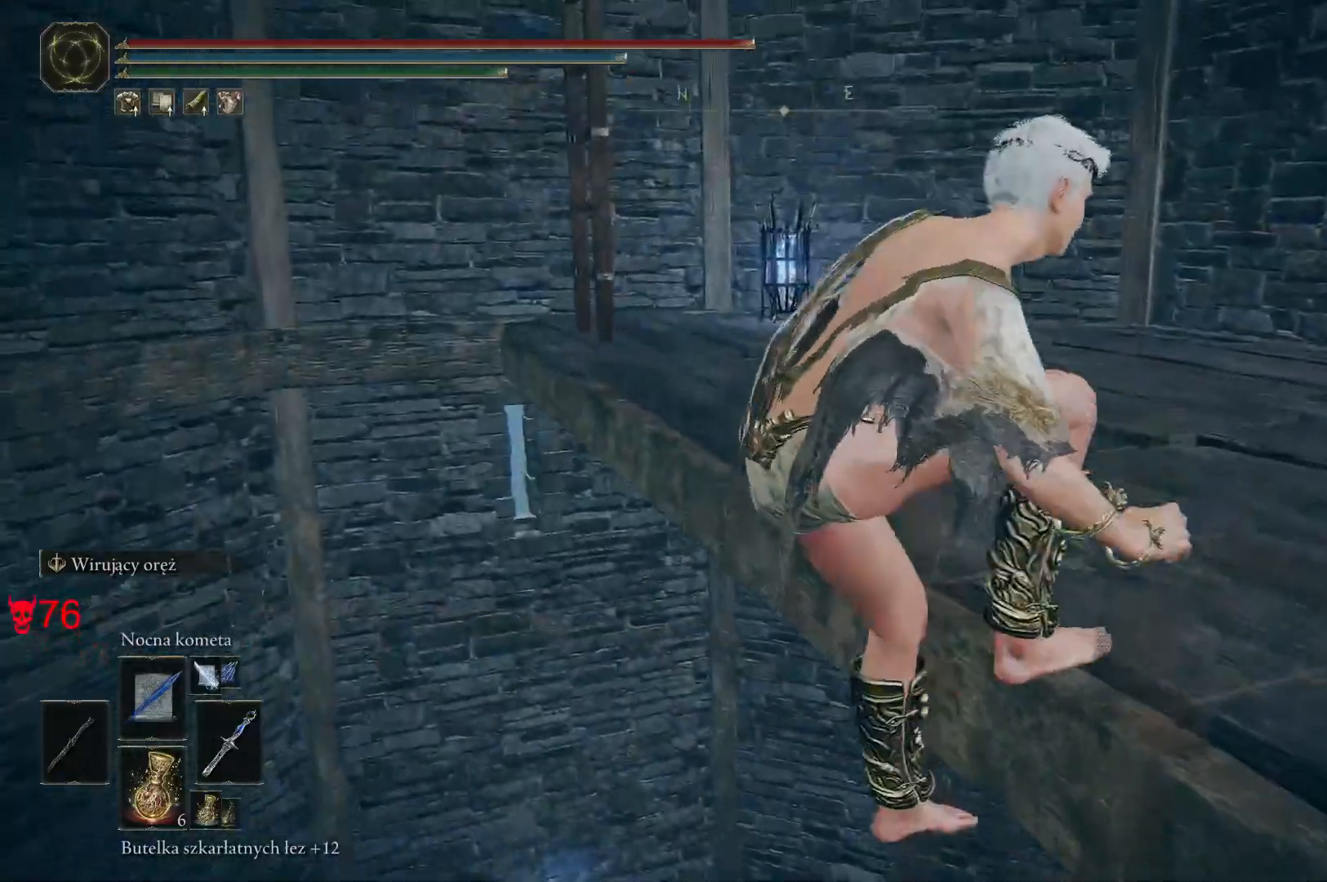
{"keys": ["space", "w"], "mouse": [], "events": []}
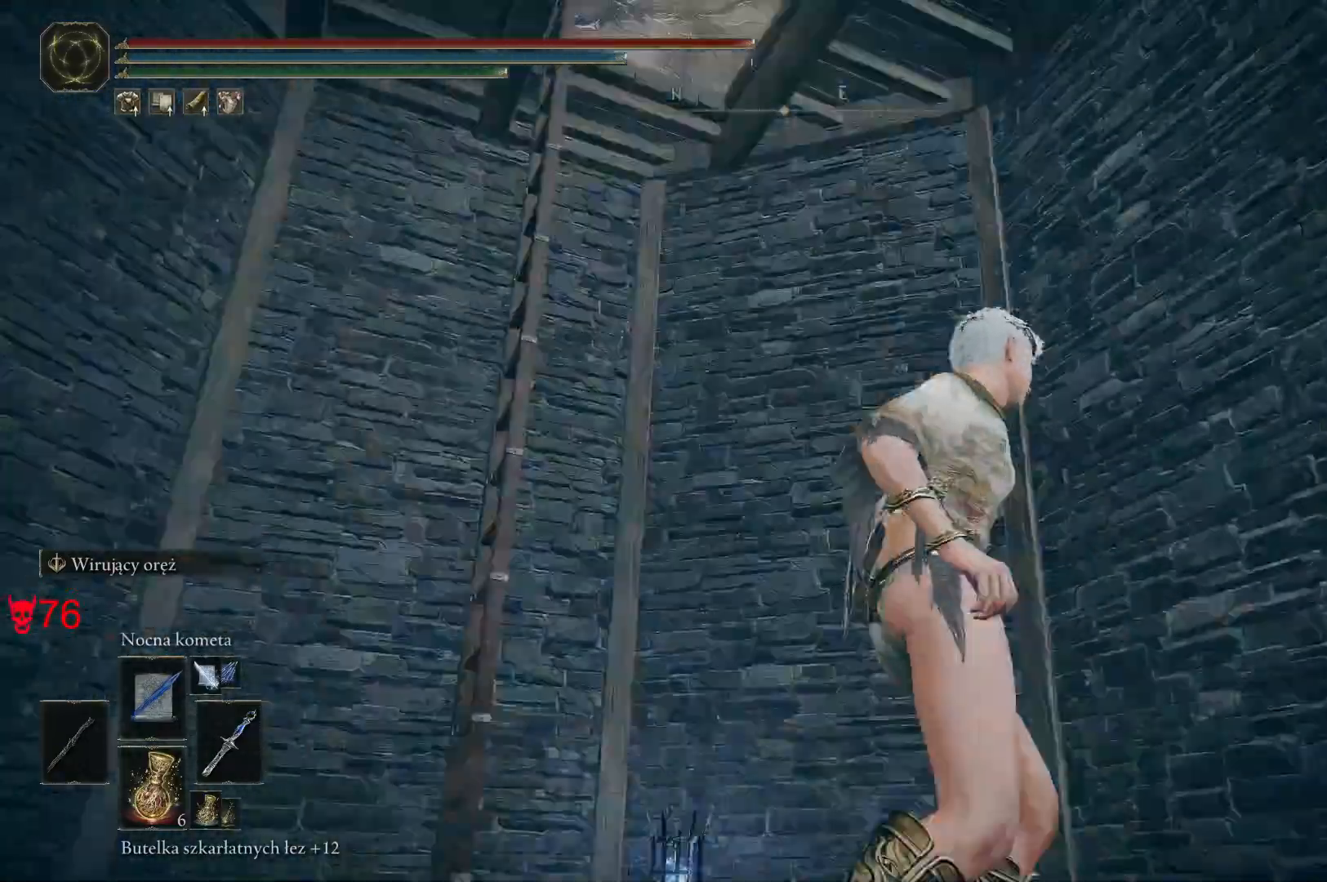
{"keys": ["d", "space", "w"], "mouse": [], "events": [[150, "d", "down"]]}
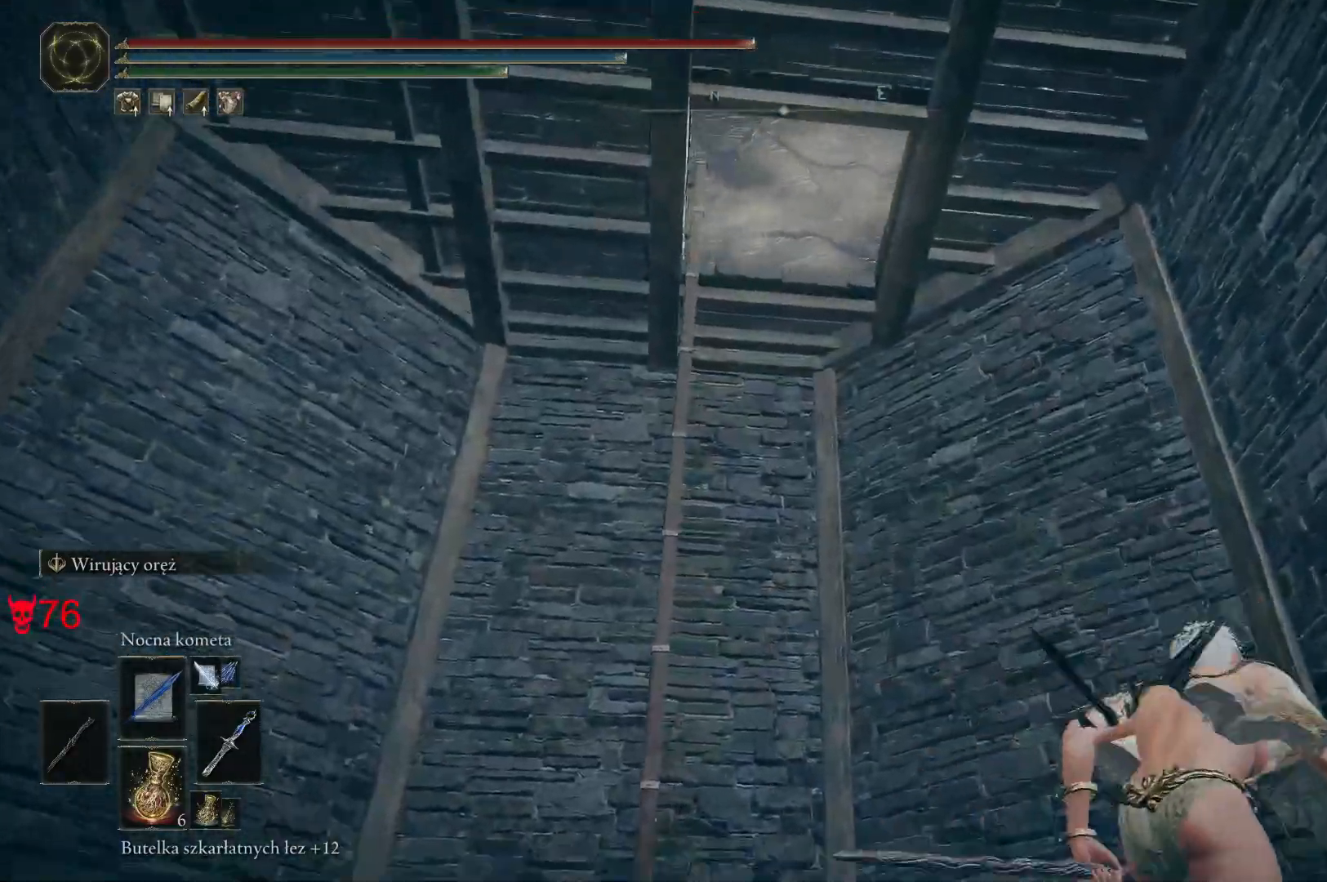
{"keys": ["space", "w"], "mouse": [], "events": [[50, "d", "up"]]}
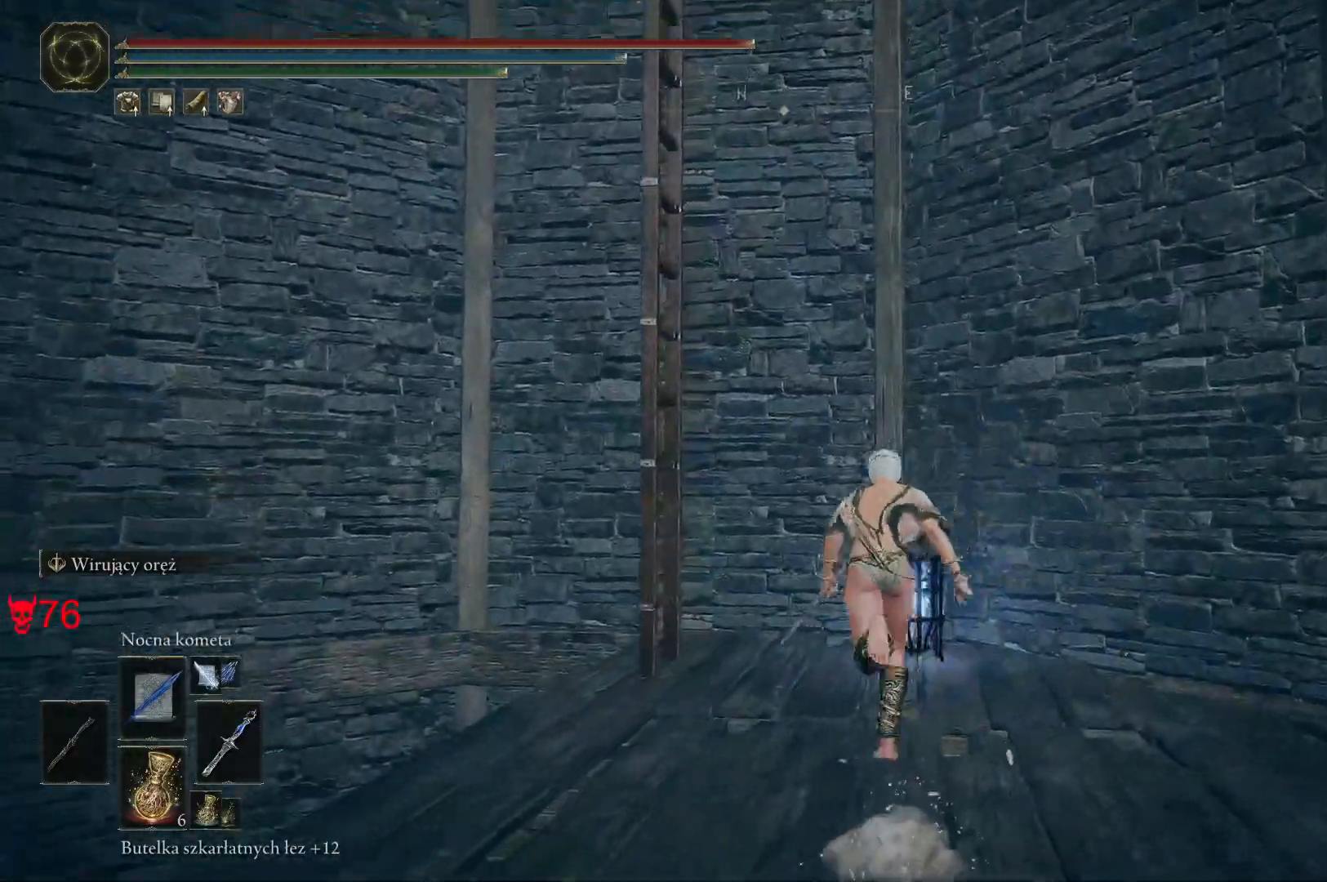
{"keys": ["a", "e", "w"], "mouse": [], "events": [[317, "space", "up"], [433, "e", "down"], [483, "a", "down"]]}
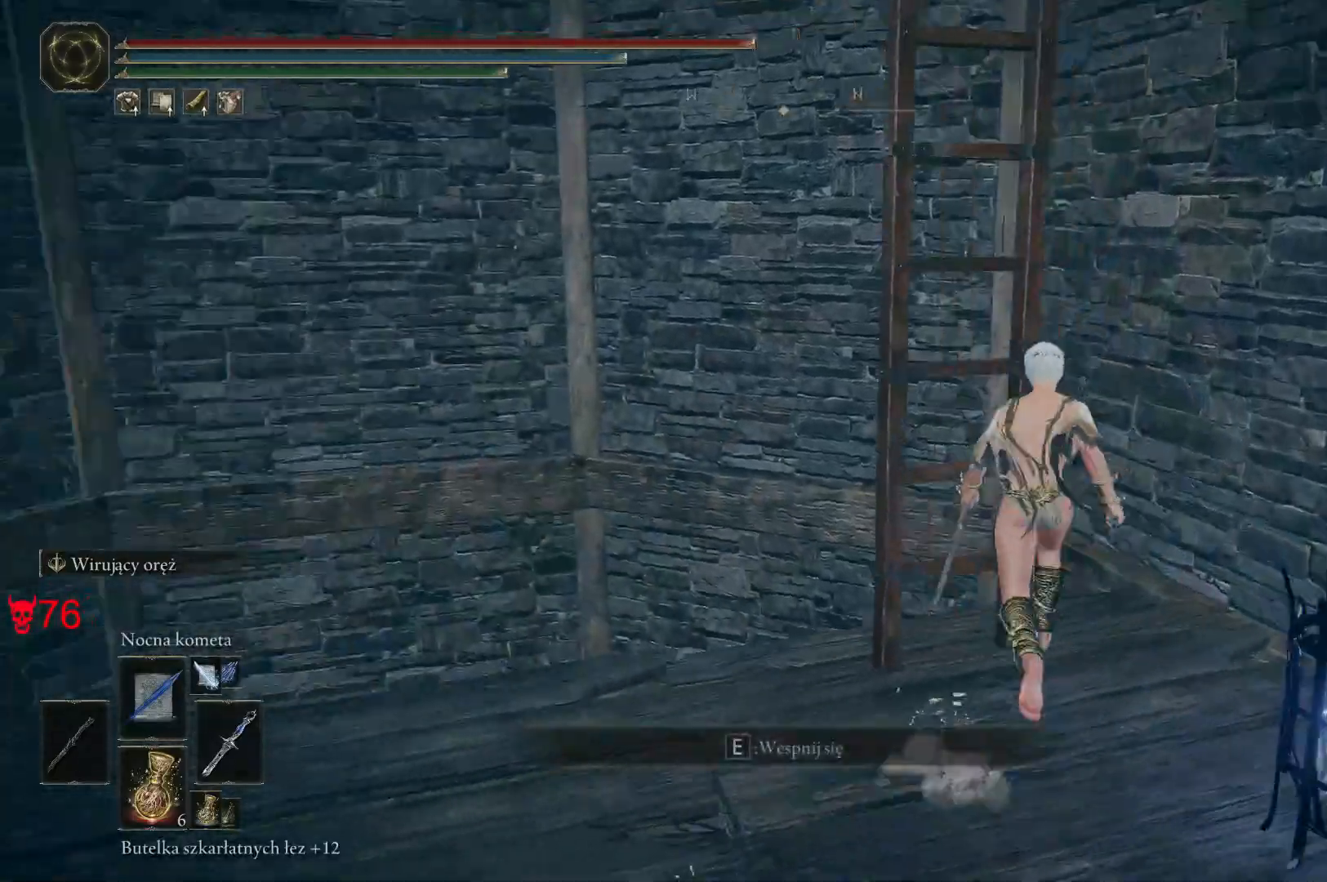
{"keys": [], "mouse": [], "events": [[33, "e", "up"], [33, "w", "up"], [133, "a", "up"], [150, "e", "down"], [267, "e", "up"]]}
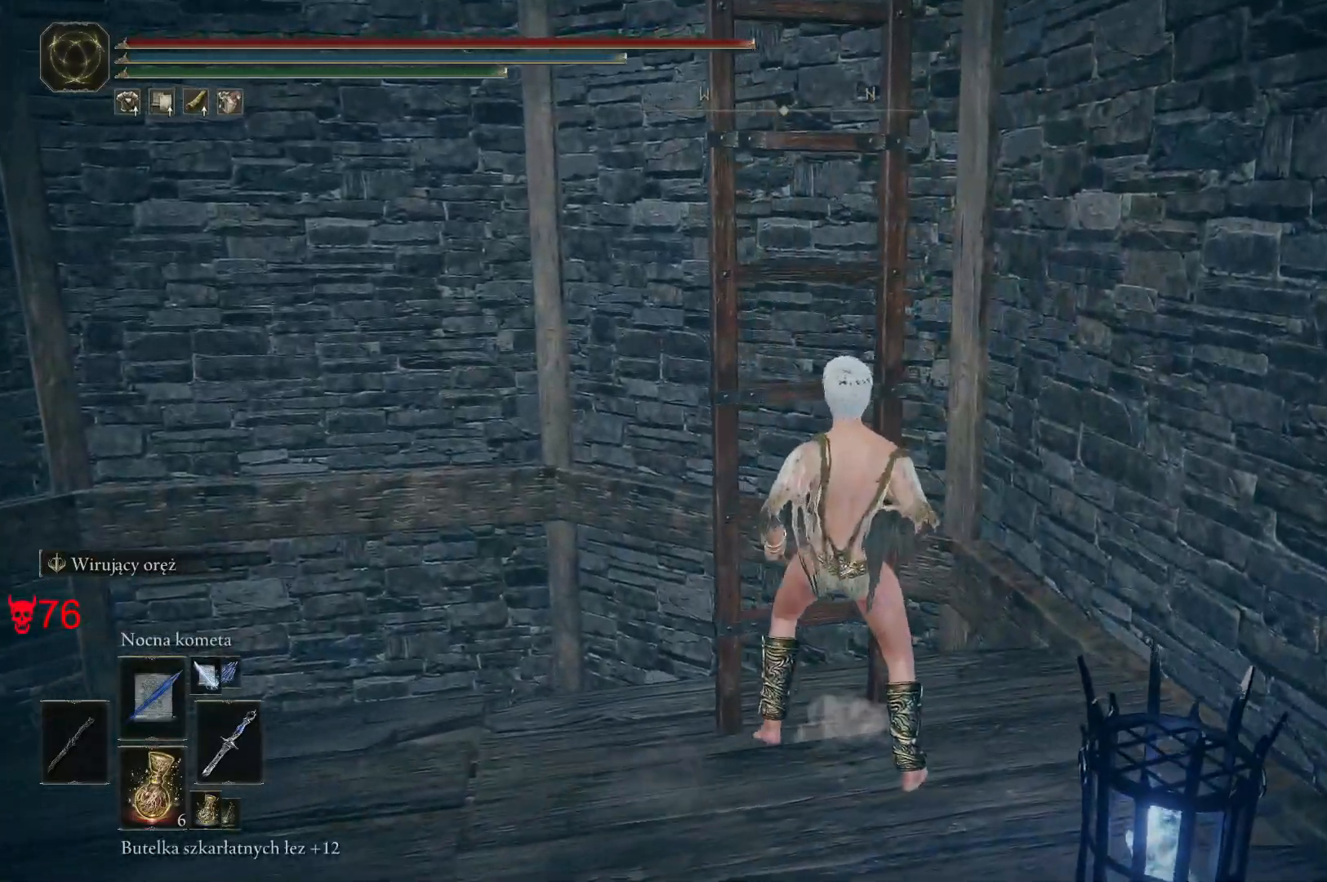
{"keys": ["space", "w"], "mouse": [], "events": [[33, "w", "down"], [117, "space", "down"]]}
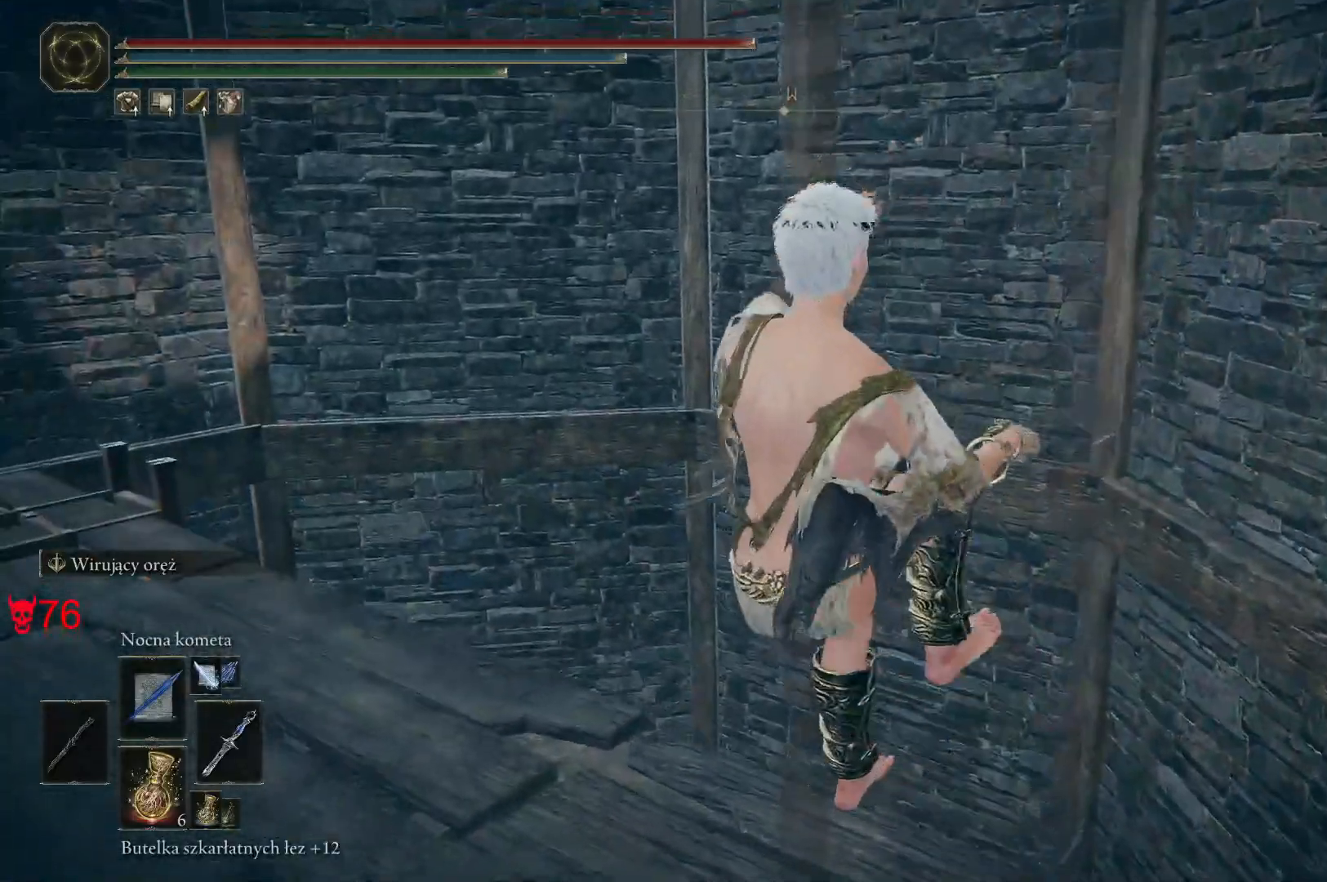
{"keys": ["space", "w"], "mouse": [], "events": []}
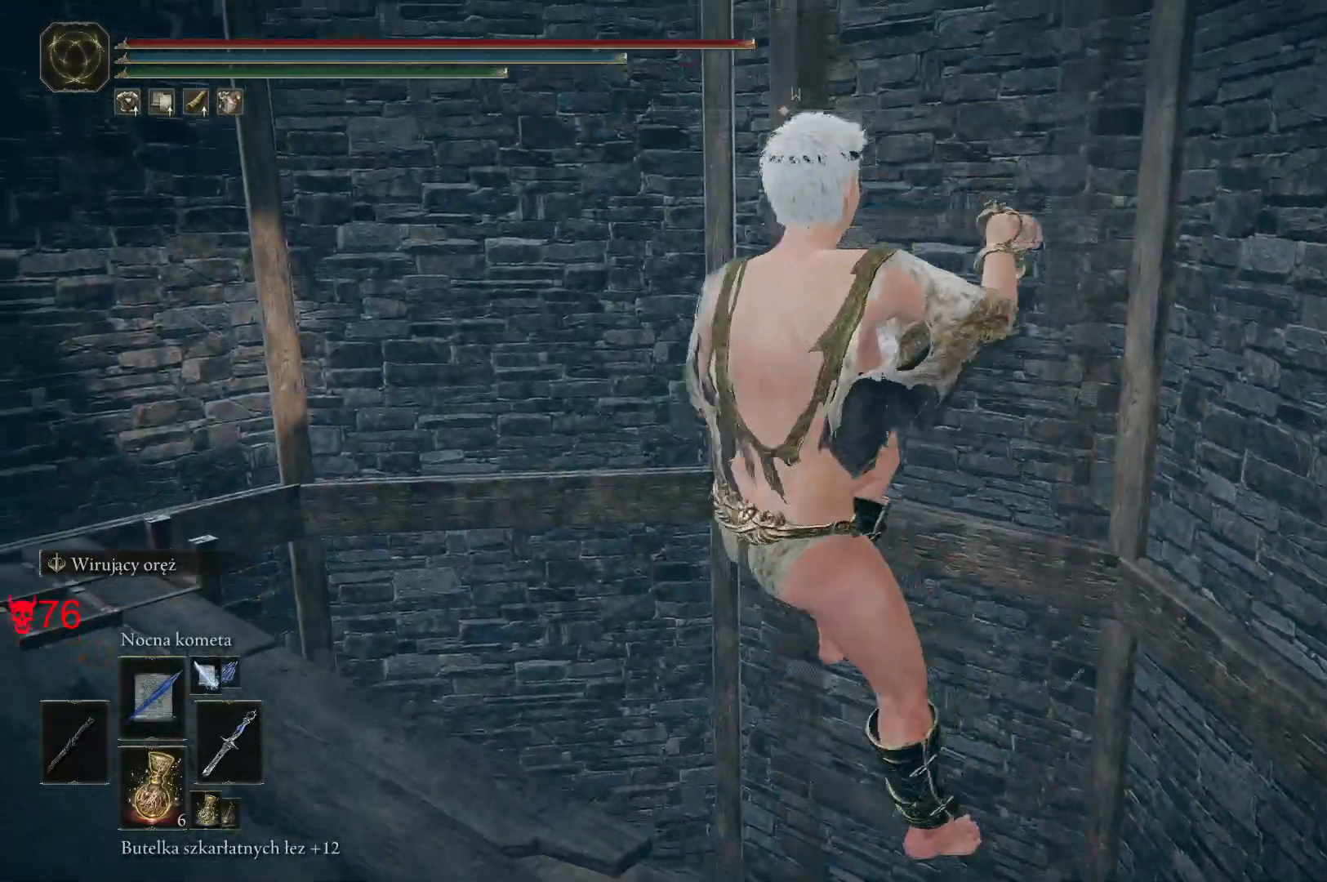
{"keys": ["space", "w"], "mouse": [], "events": []}
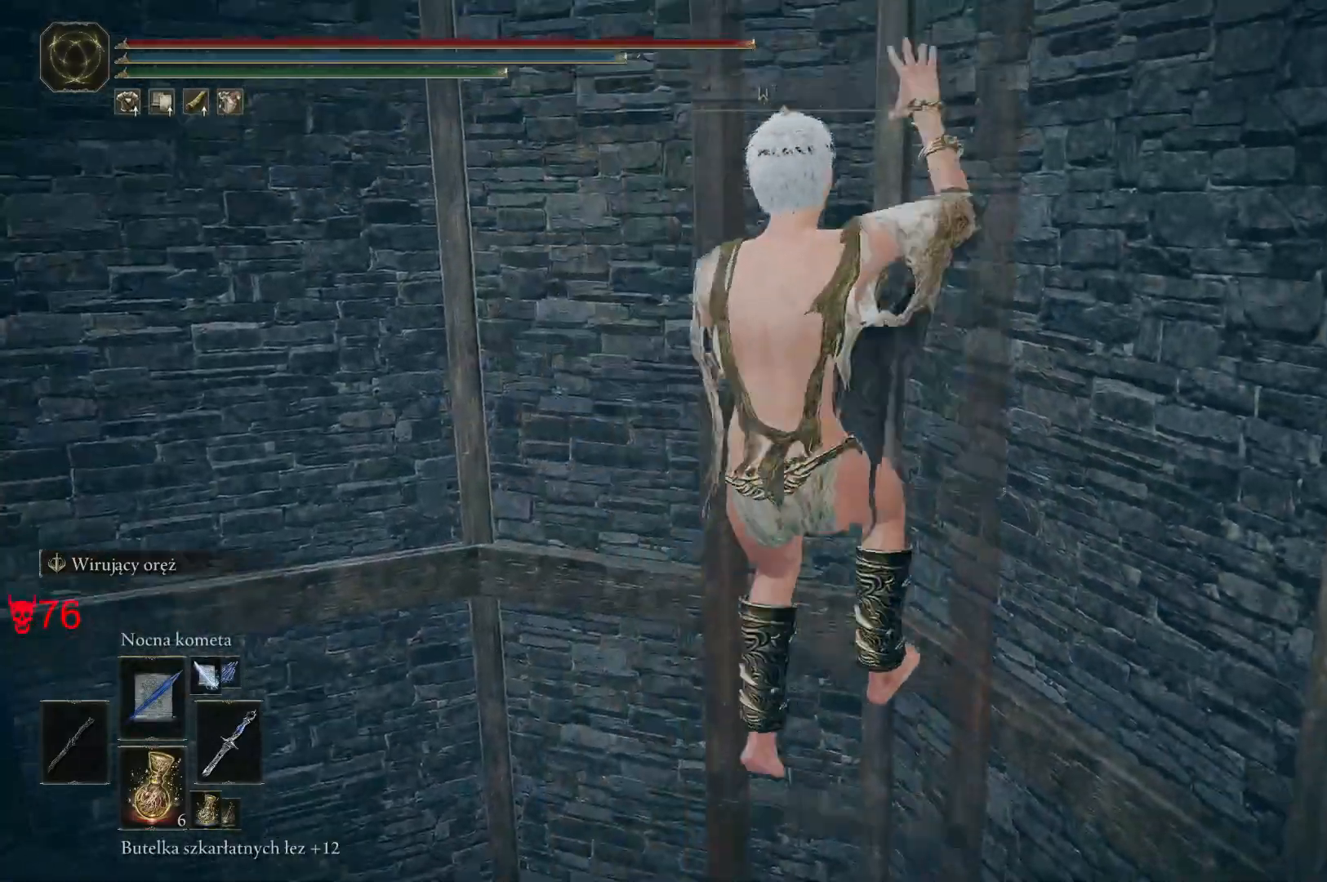
{"keys": ["space", "w"], "mouse": [], "events": []}
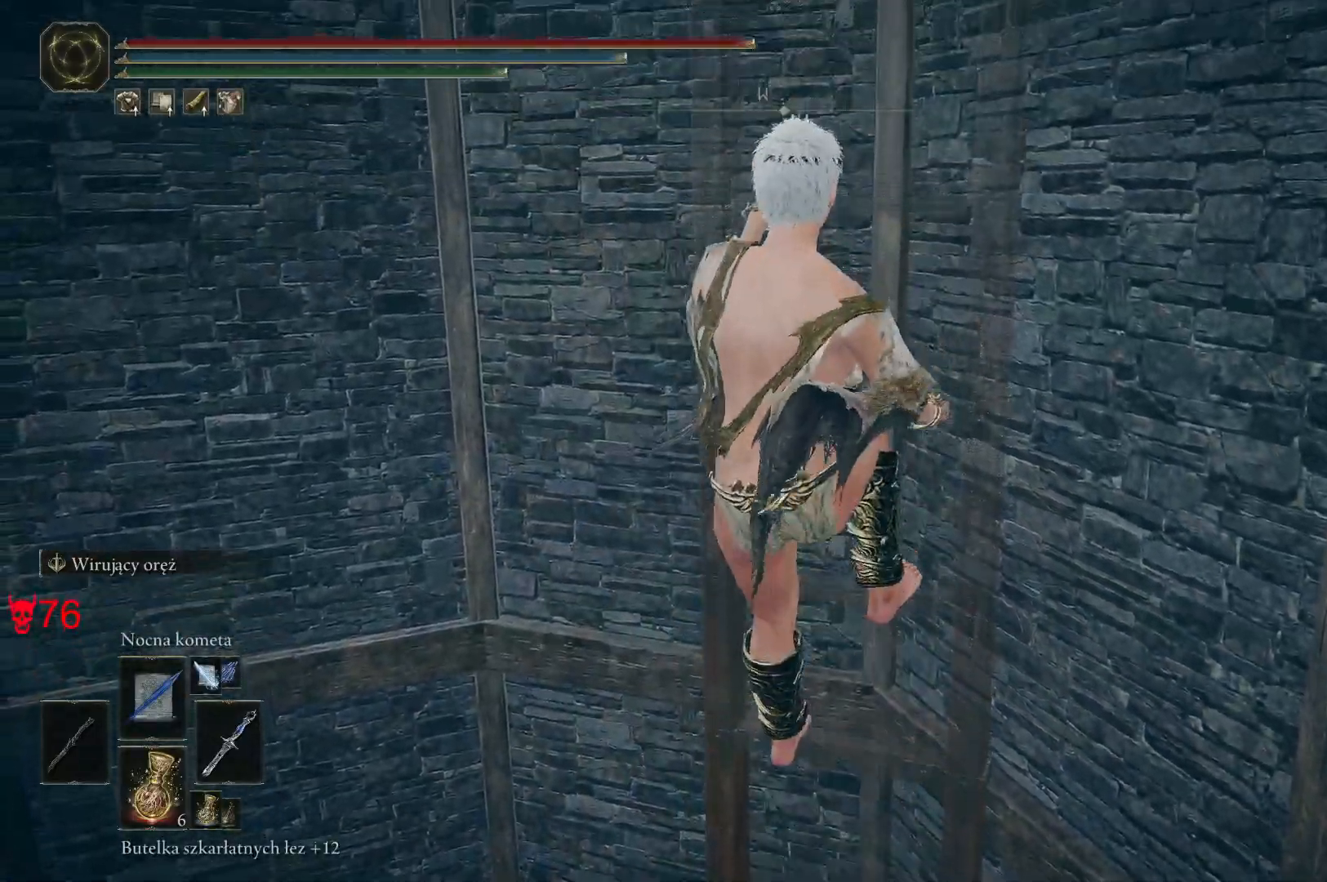
{"keys": ["space", "w"], "mouse": [], "events": []}
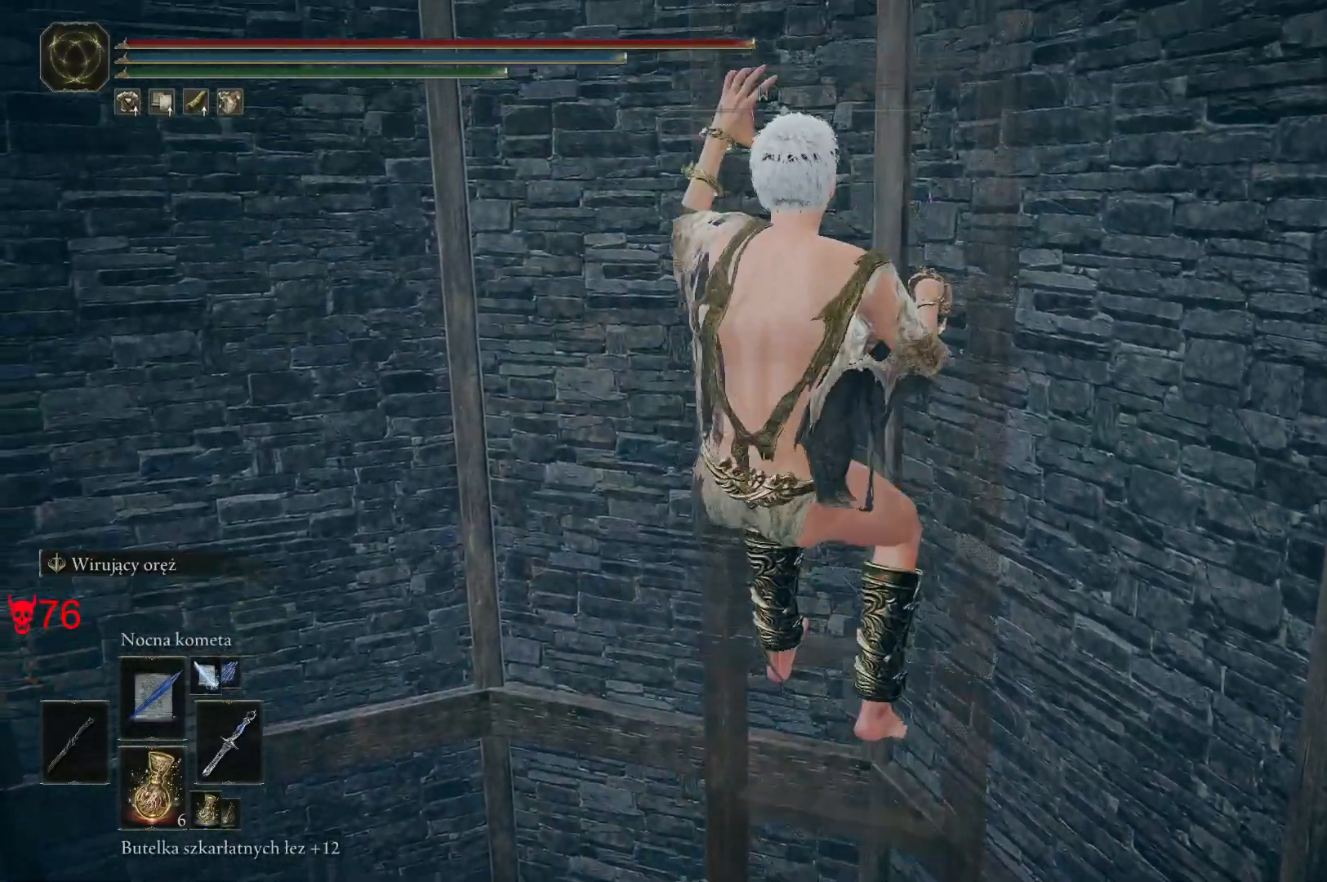
{"keys": ["space", "w"], "mouse": [], "events": []}
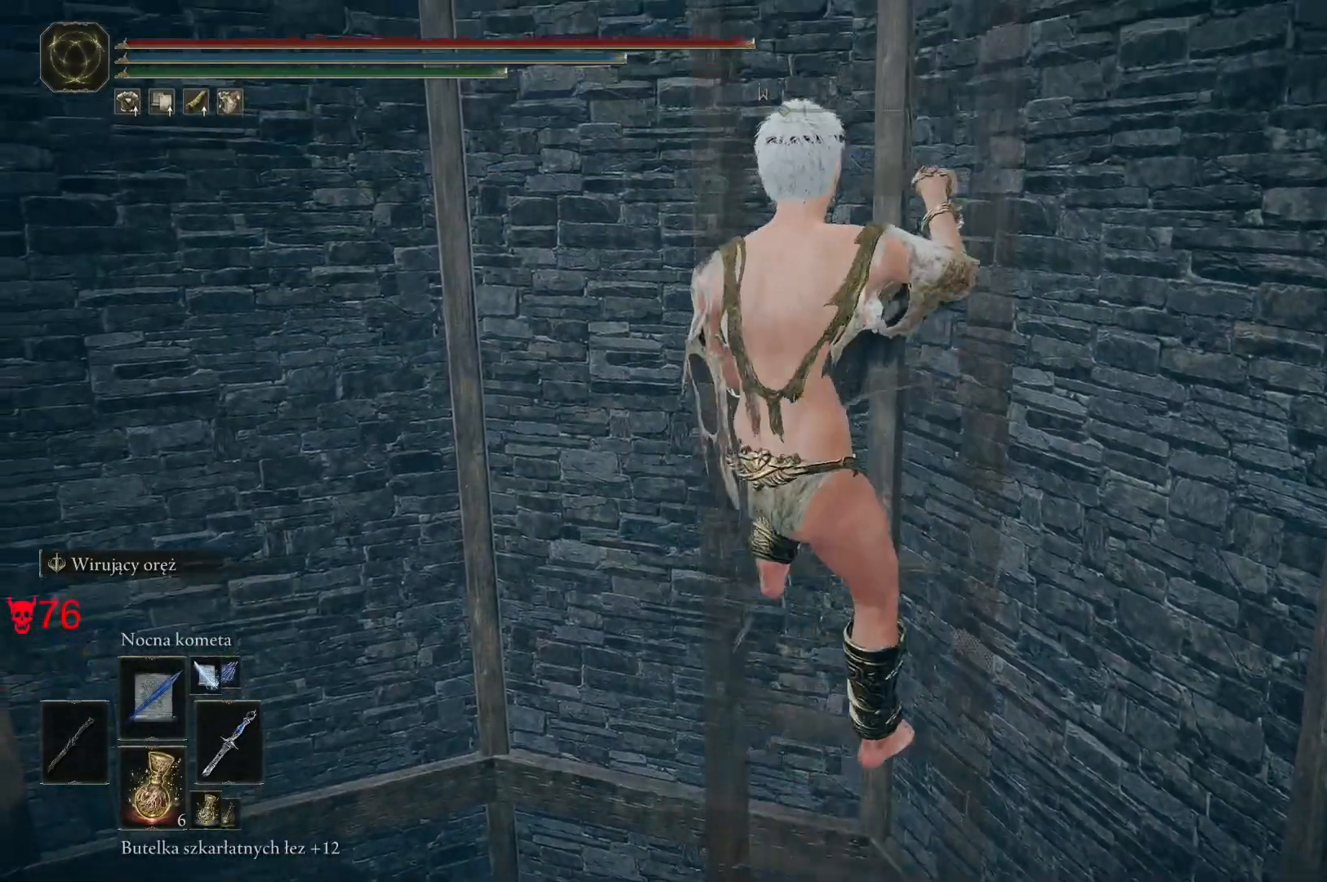
{"keys": ["space", "w"], "mouse": [], "events": []}
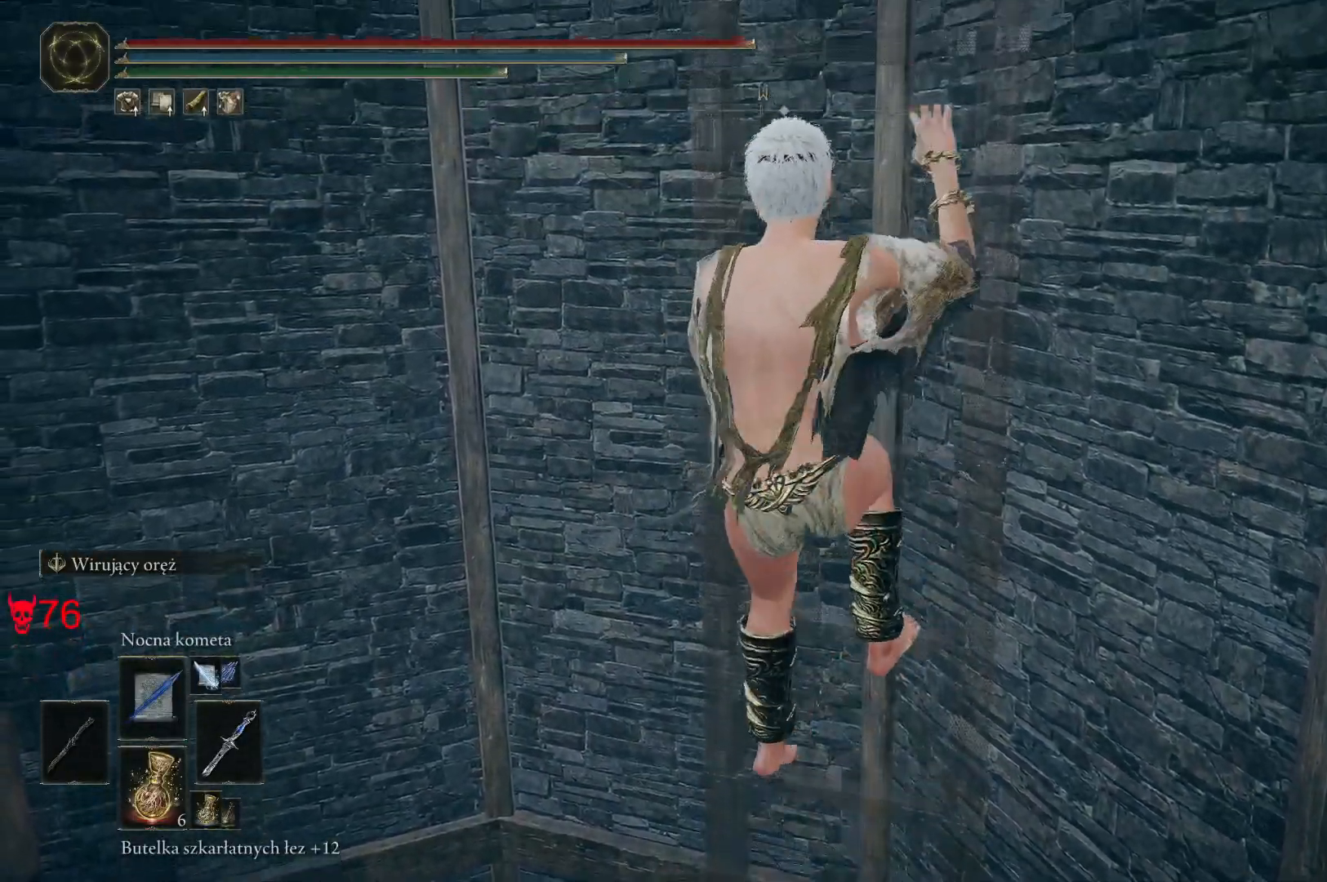
{"keys": ["space", "w"], "mouse": [], "events": []}
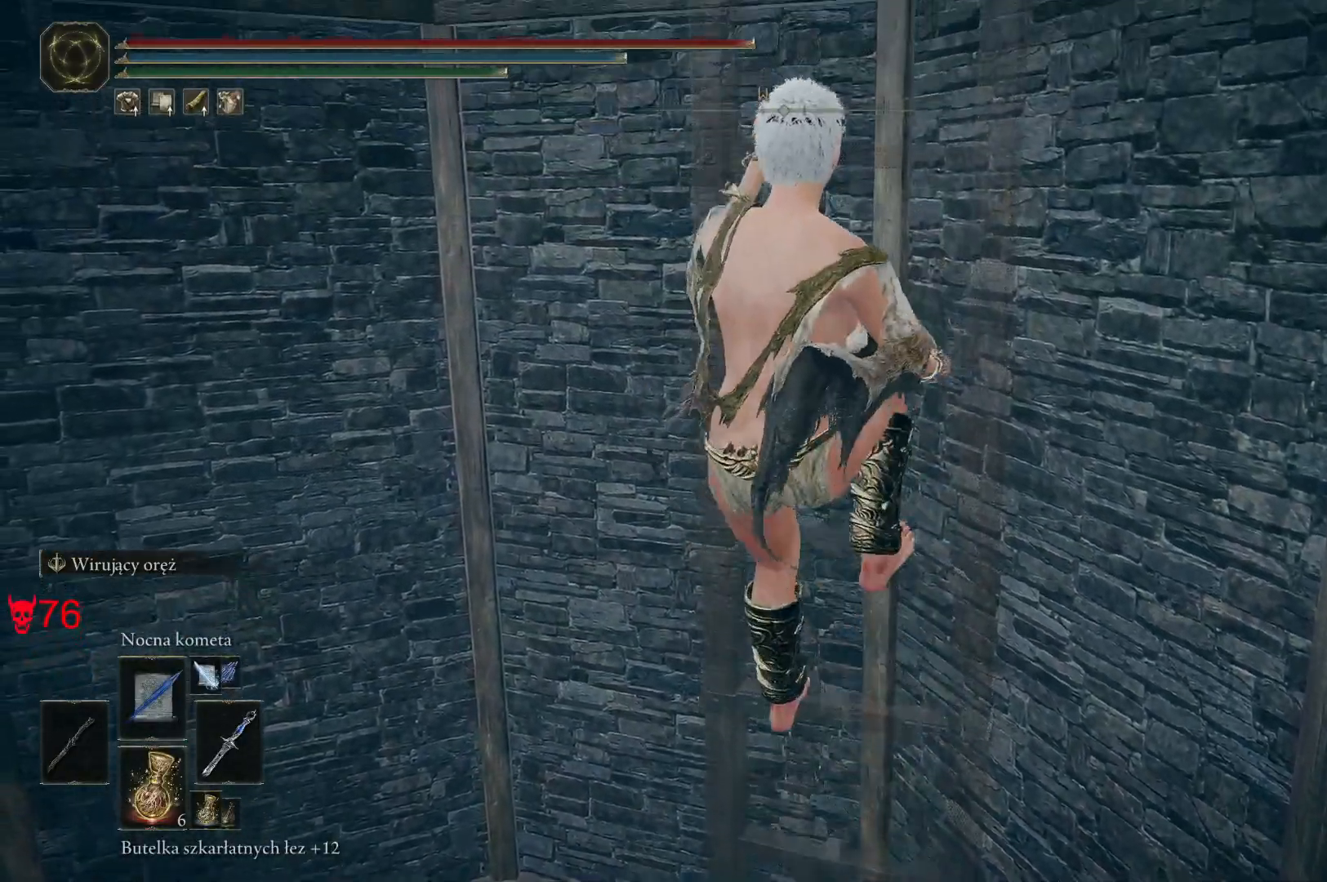
{"keys": ["space", "w"], "mouse": [], "events": []}
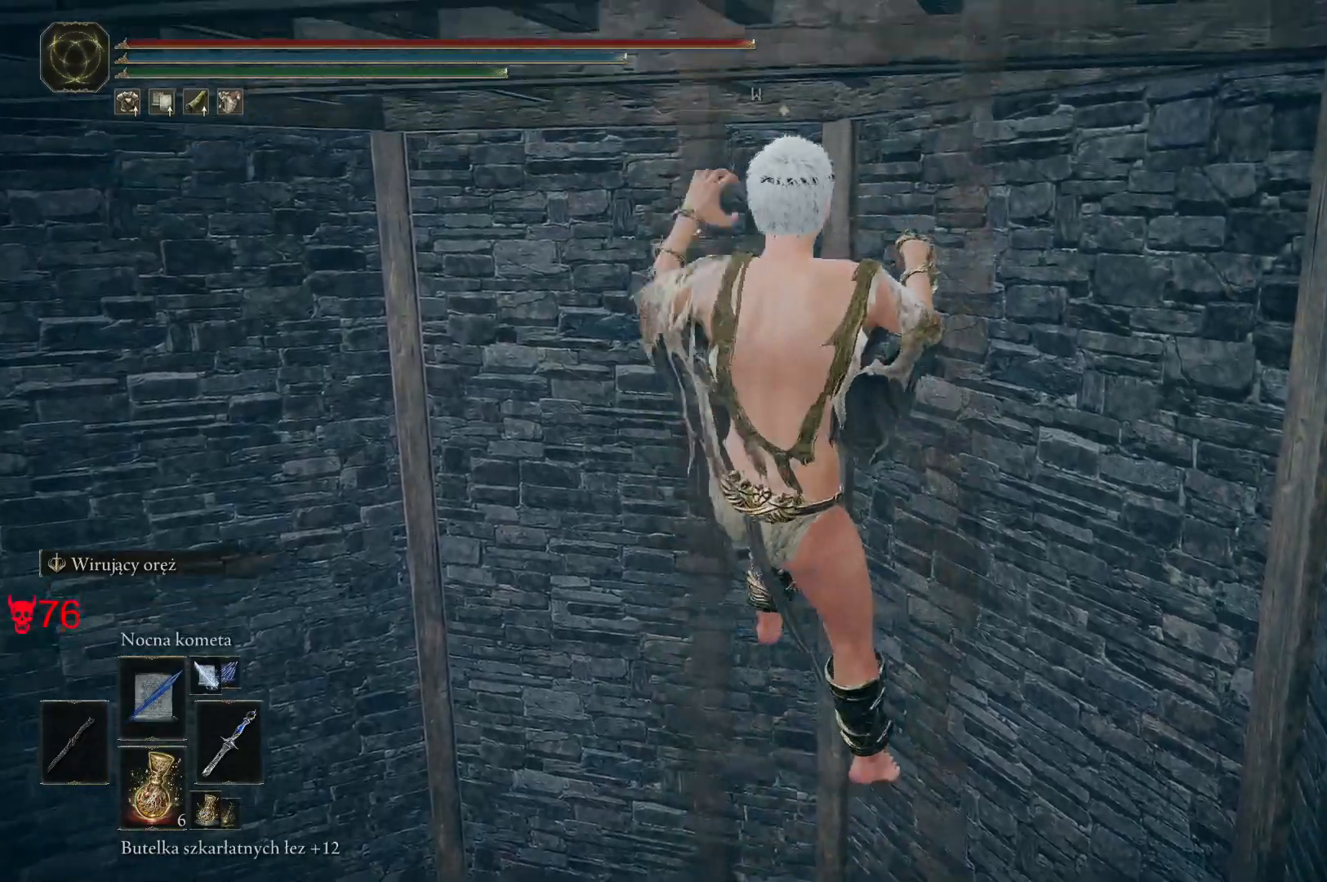
{"keys": ["space", "w"], "mouse": [], "events": []}
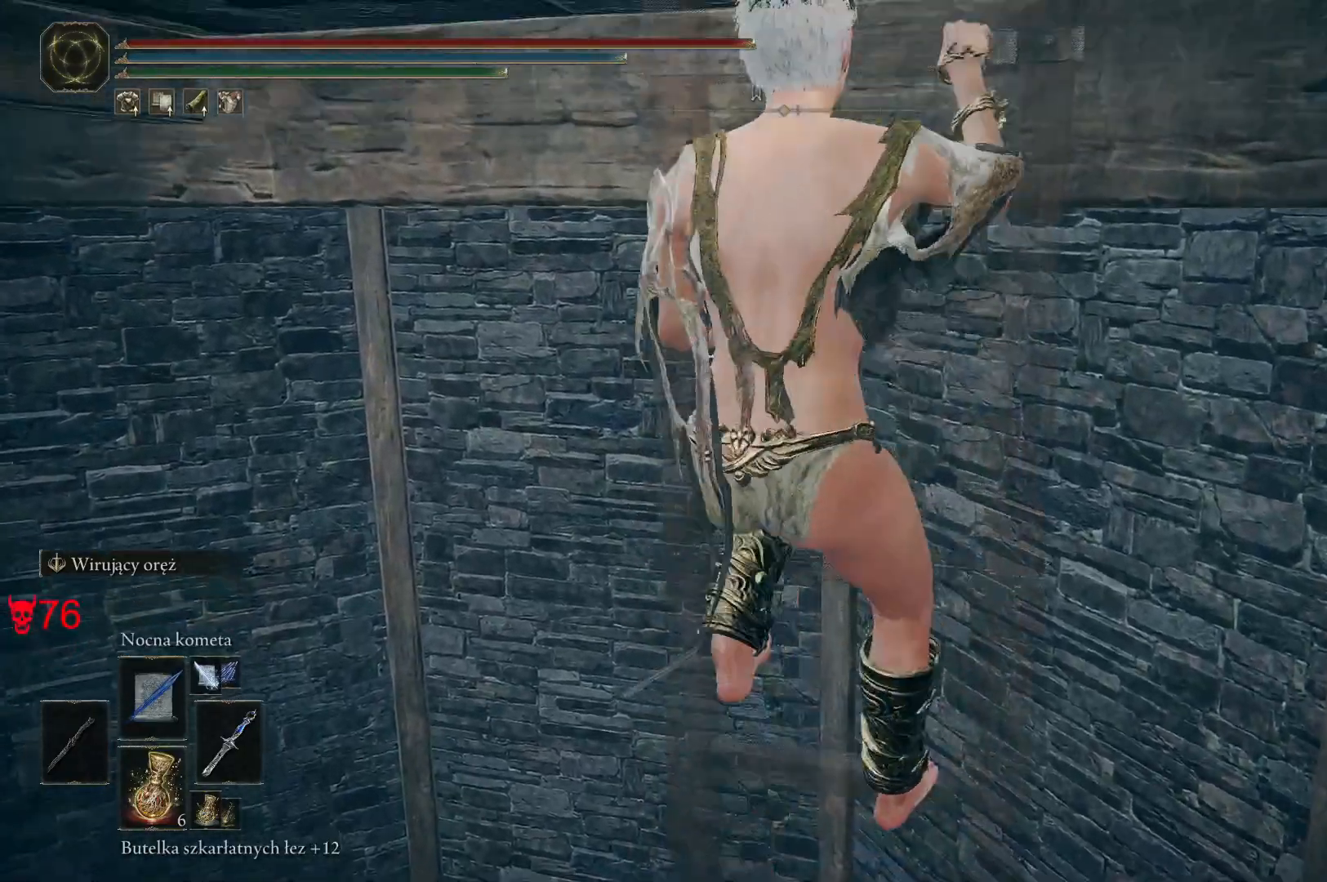
{"keys": ["space", "w"], "mouse": [], "events": []}
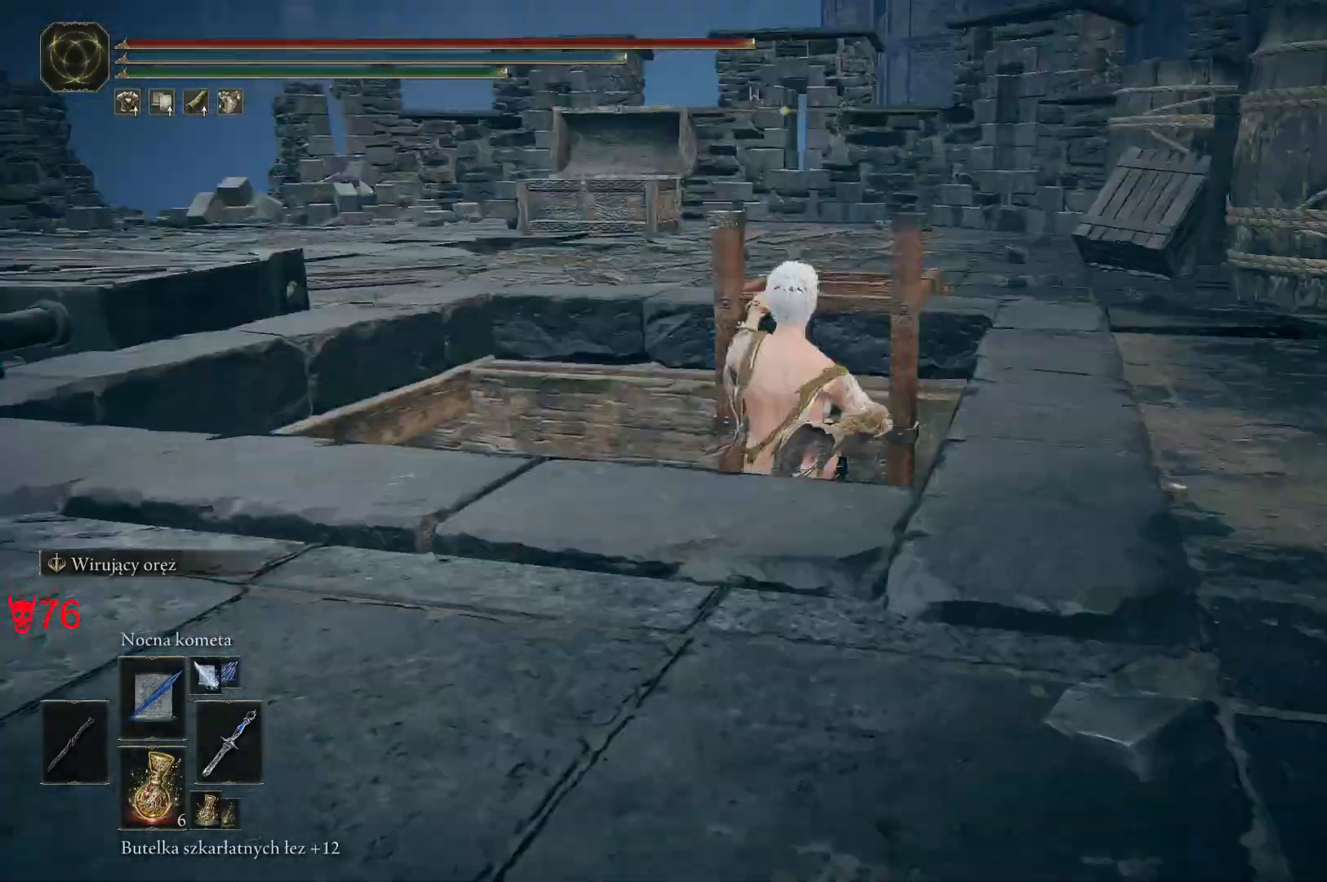
{"keys": ["space", "w"], "mouse": [], "events": []}
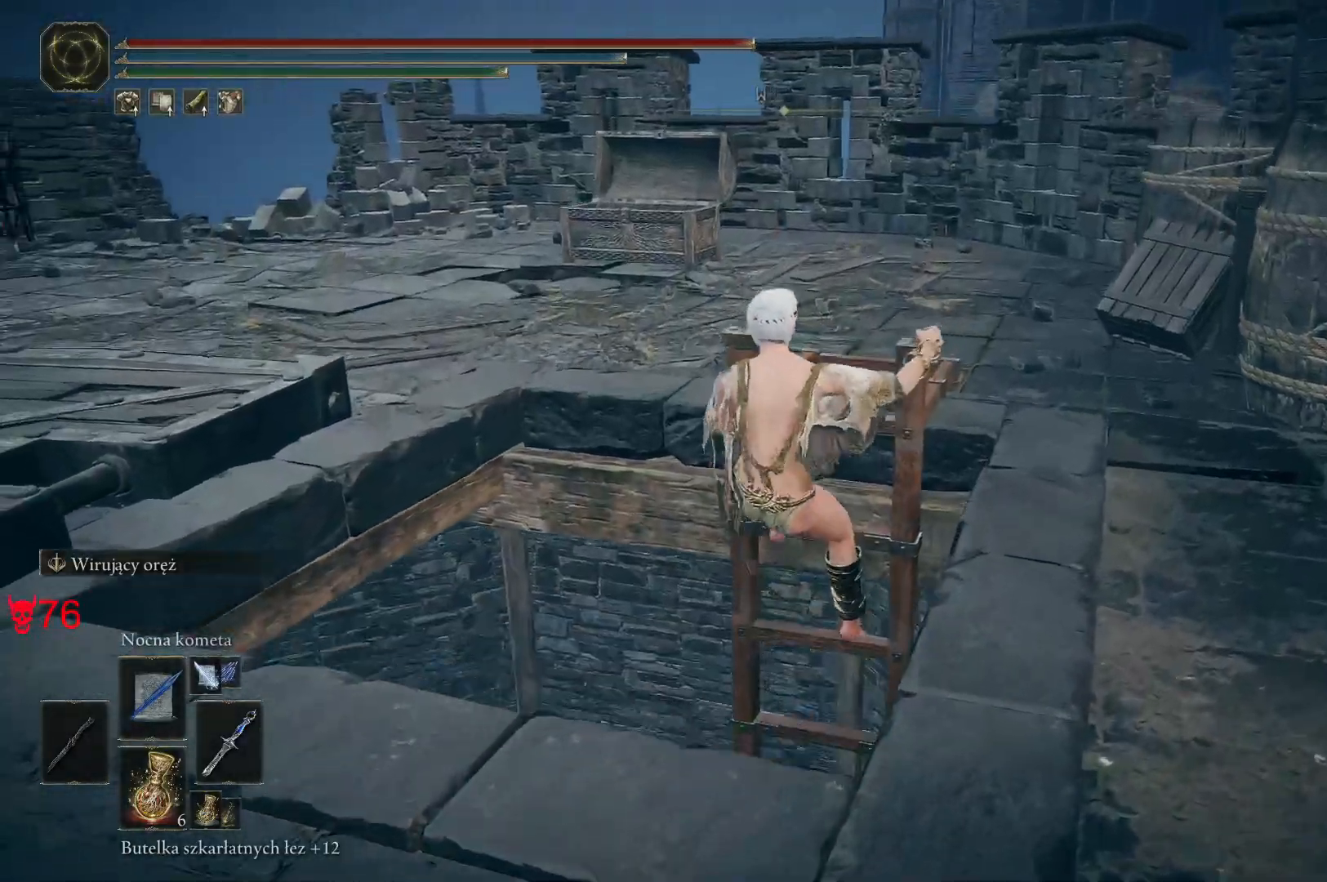
{"keys": ["w"], "mouse": [], "events": [[183, "space", "up"]]}
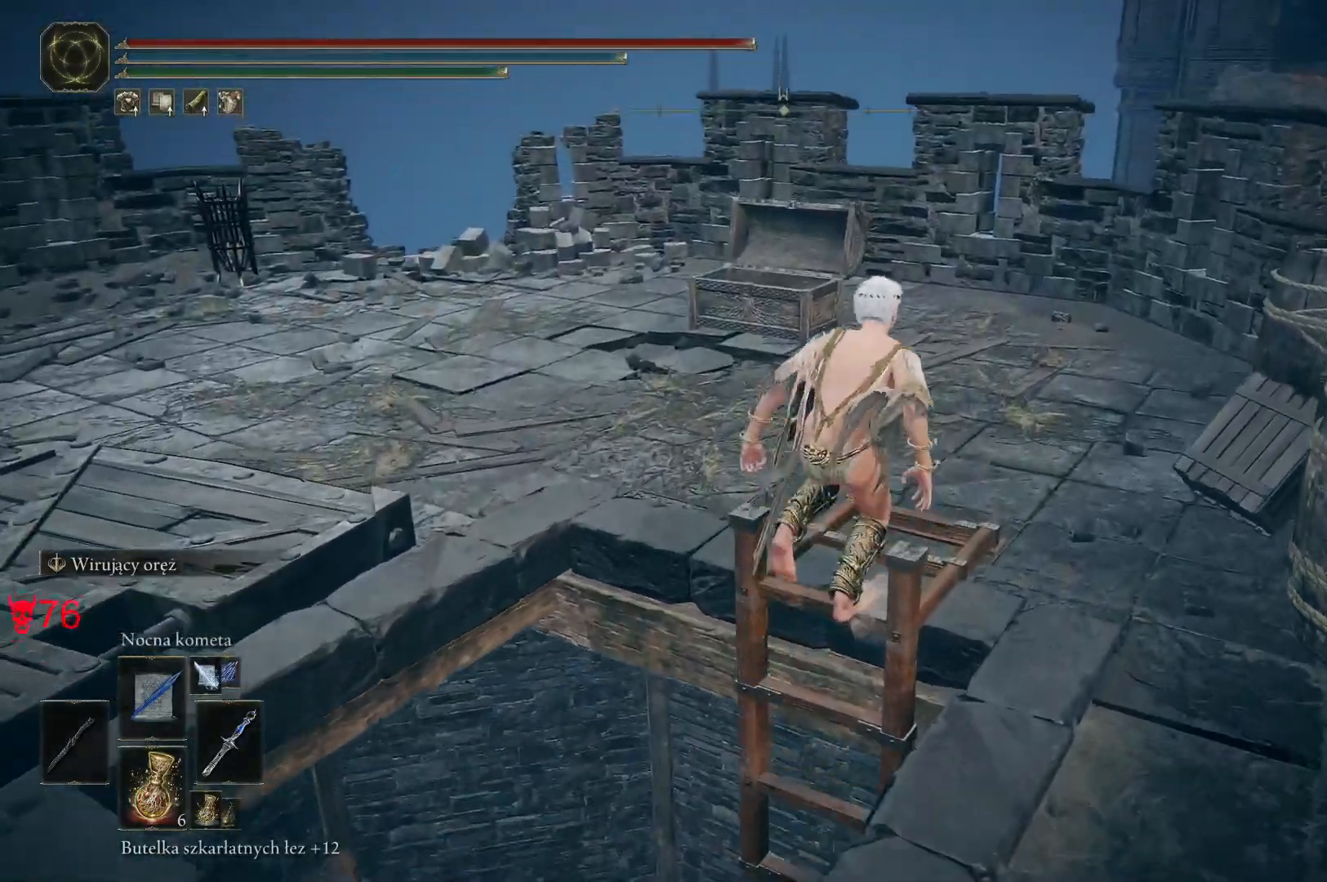
{"keys": [], "mouse": [], "events": [[250, "w", "up"]]}
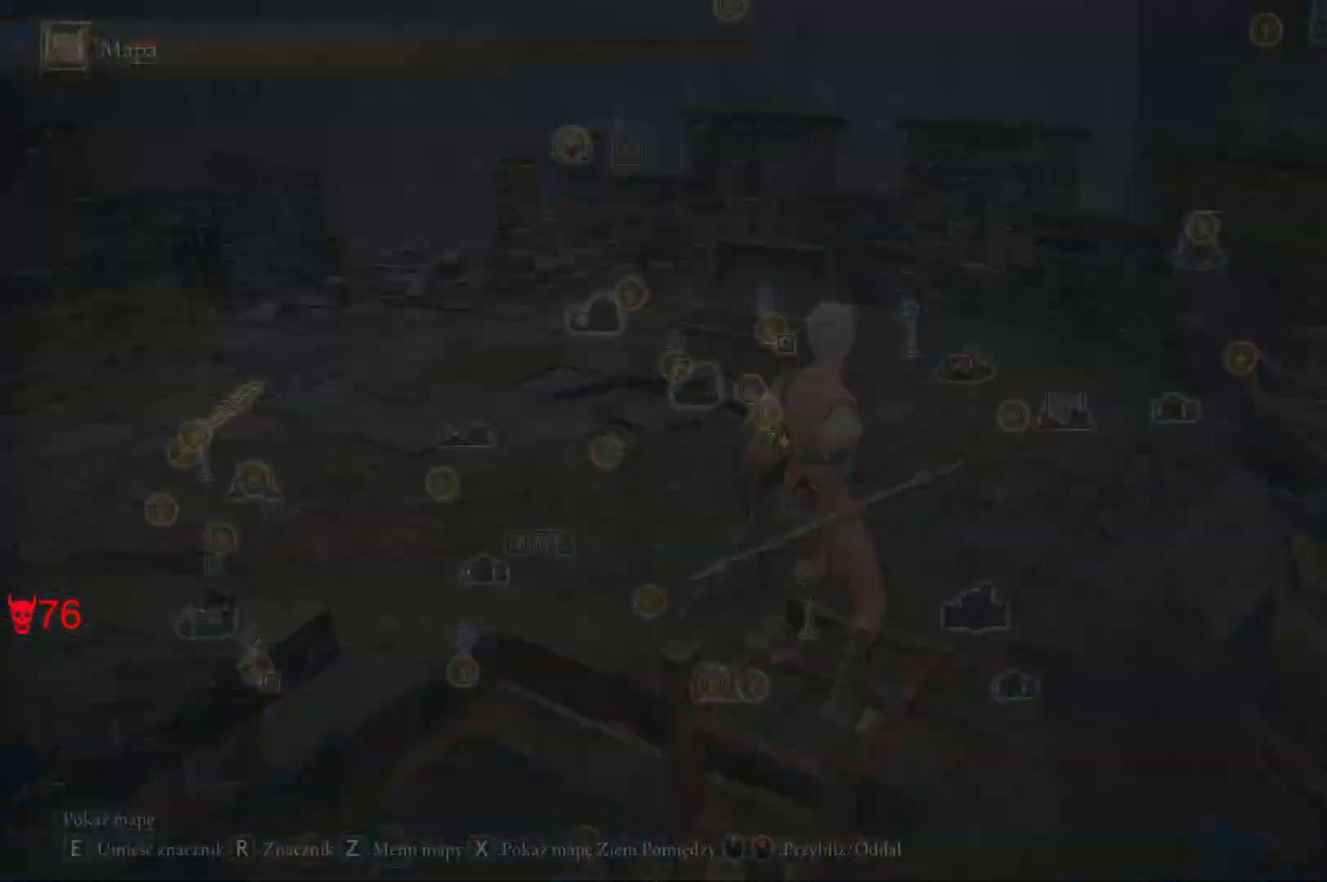
{"keys": [], "mouse": [], "events": []}
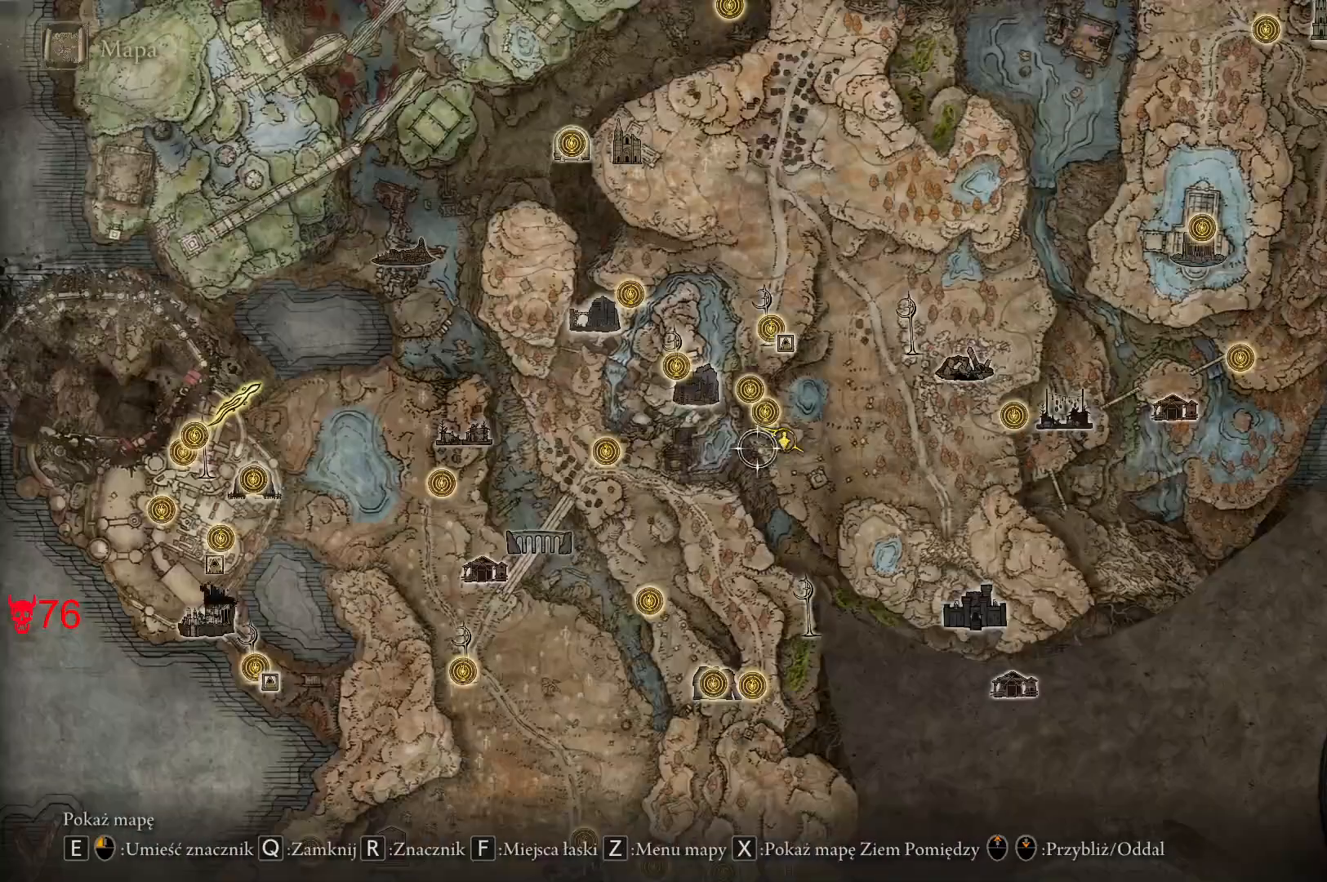
{"keys": [], "mouse": [], "events": []}
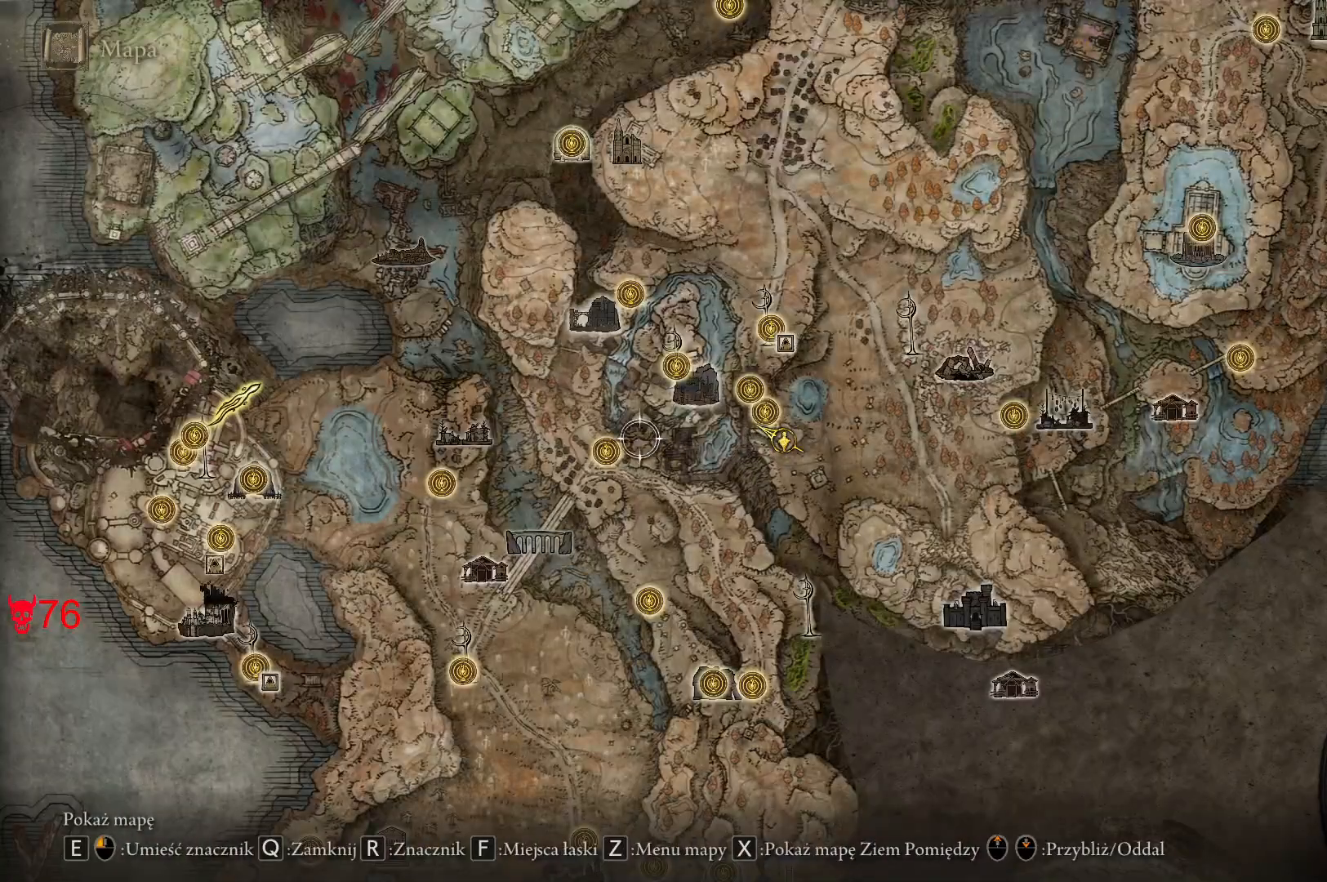
{"keys": [], "mouse": ["wheel"], "events": [[333, "mouse_wheel", "down"]]}
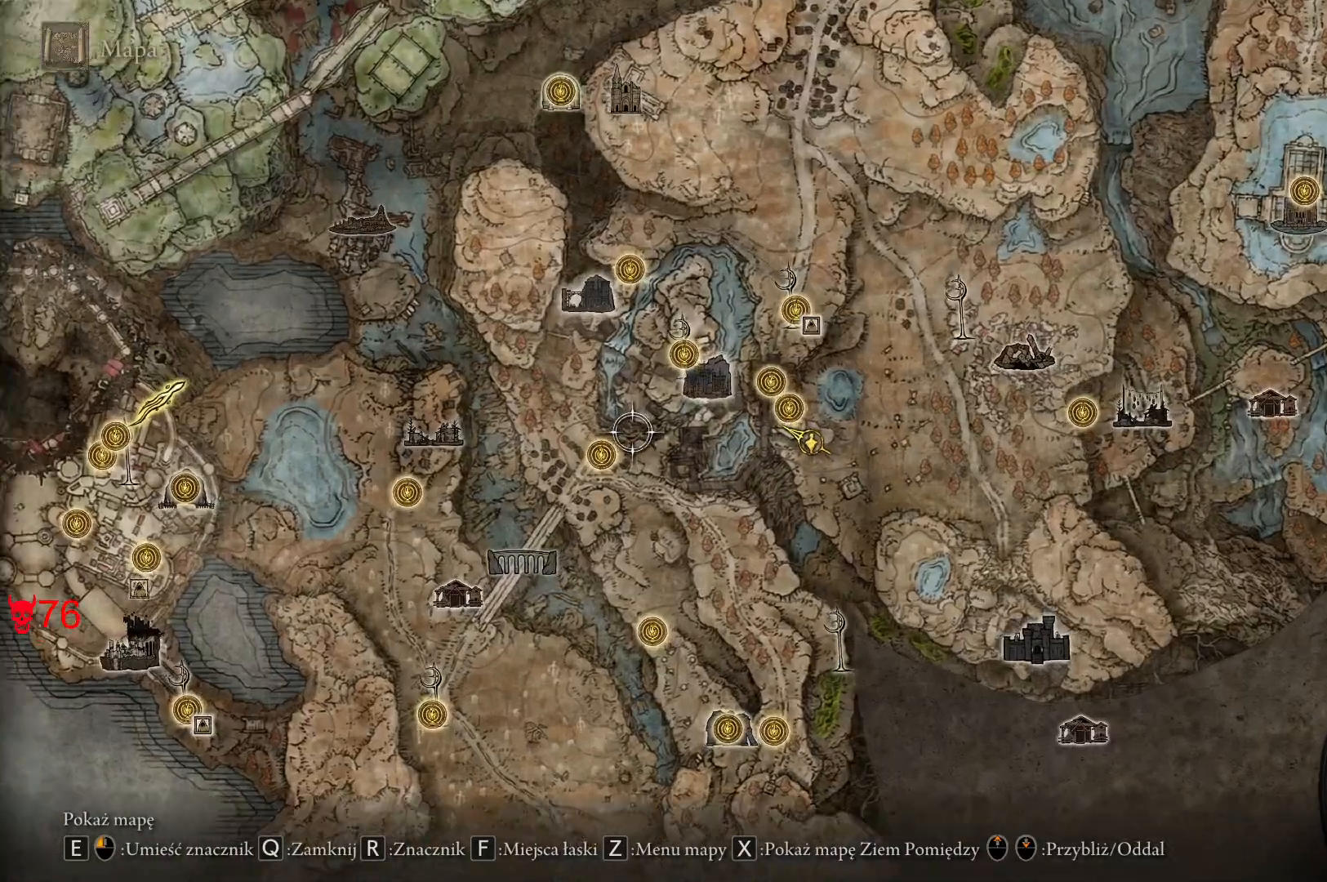
{"keys": [], "mouse": [], "events": [[117, "mouse_wheel", "up"]]}
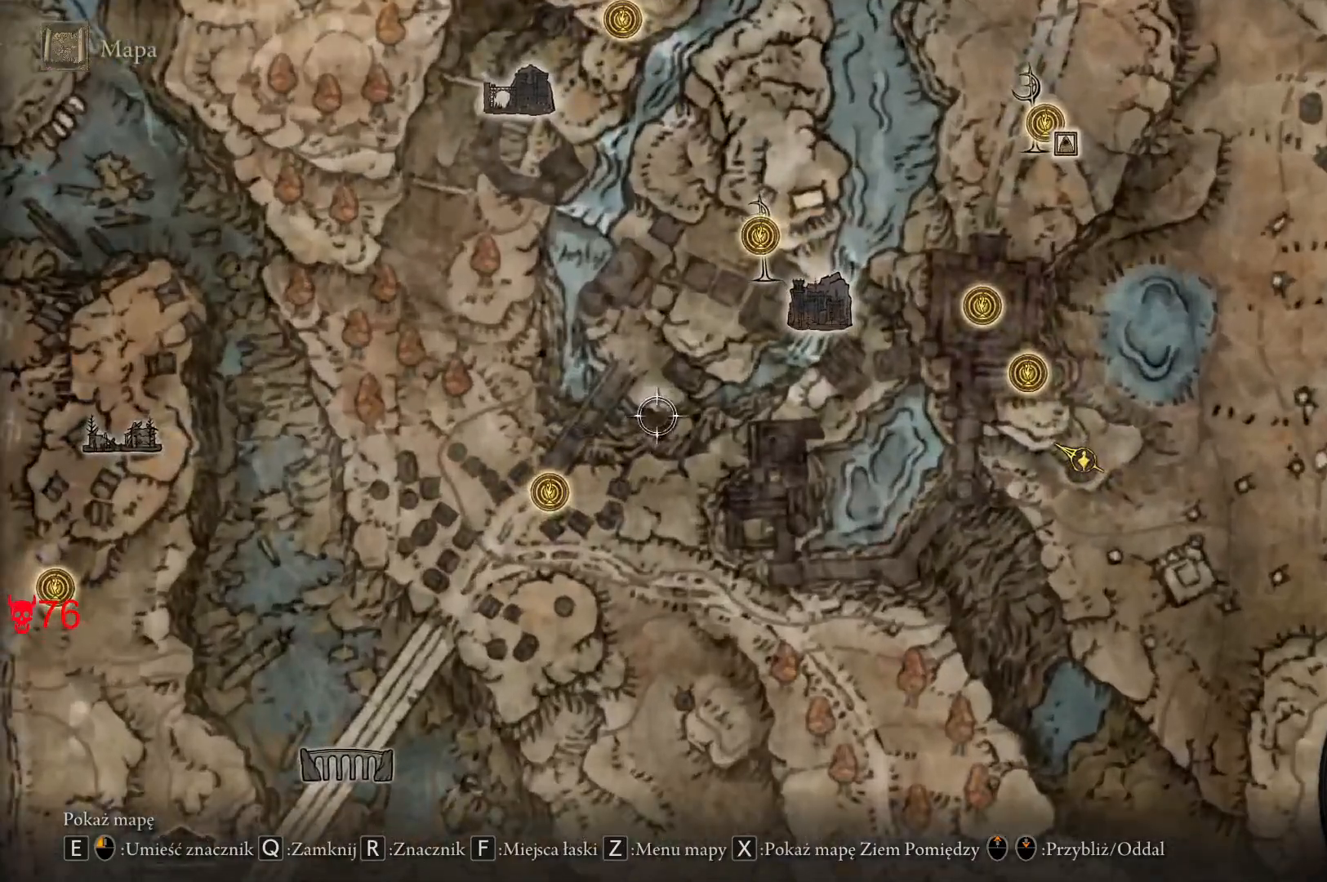
{"keys": [], "mouse": [], "events": []}
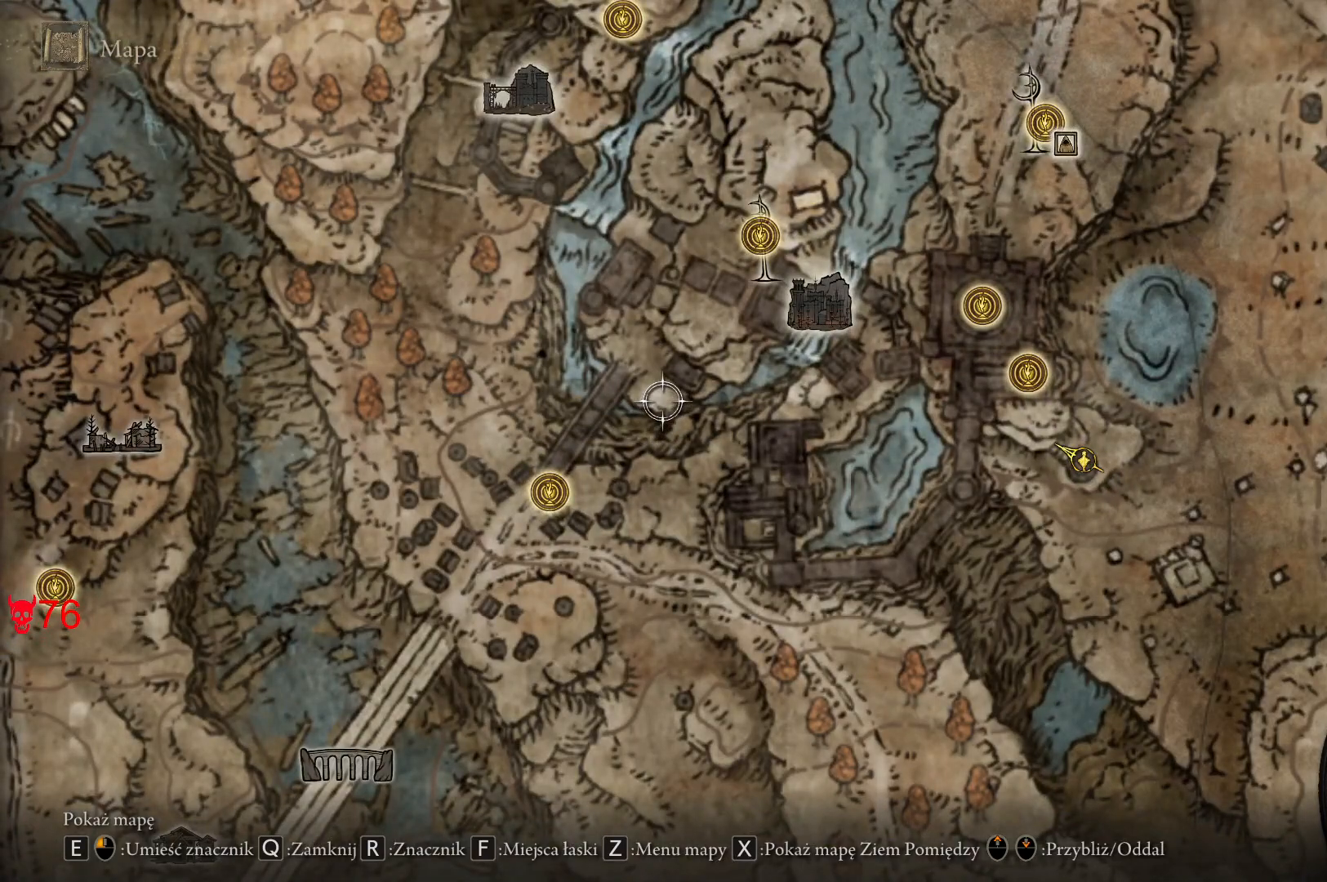
{"keys": ["a", "w"], "mouse": [], "events": [[300, "a", "down"], [333, "w", "down"]]}
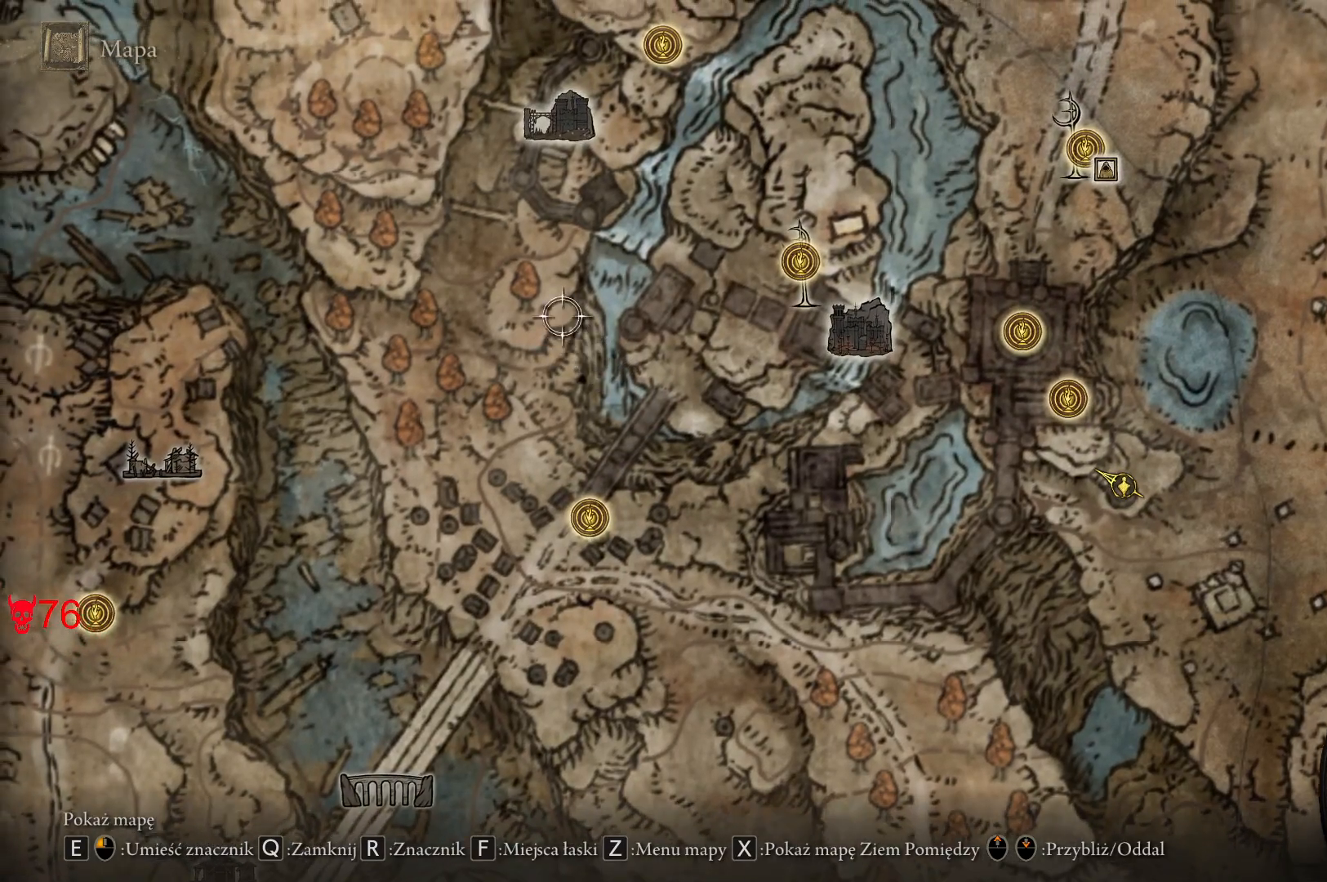
{"keys": ["w"], "mouse": [], "events": [[83, "a", "up"]]}
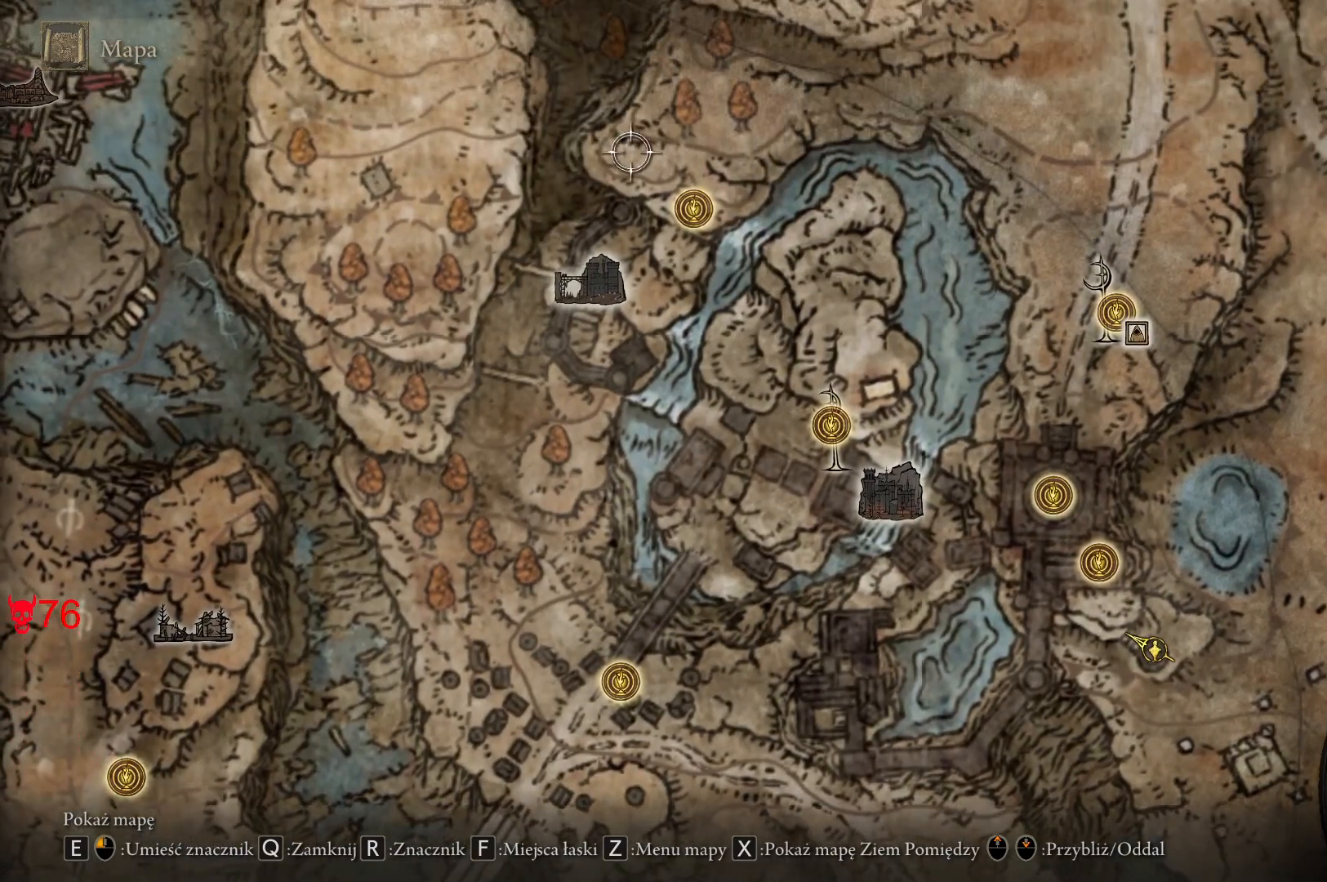
{"keys": [], "mouse": [], "events": [[50, "w", "up"]]}